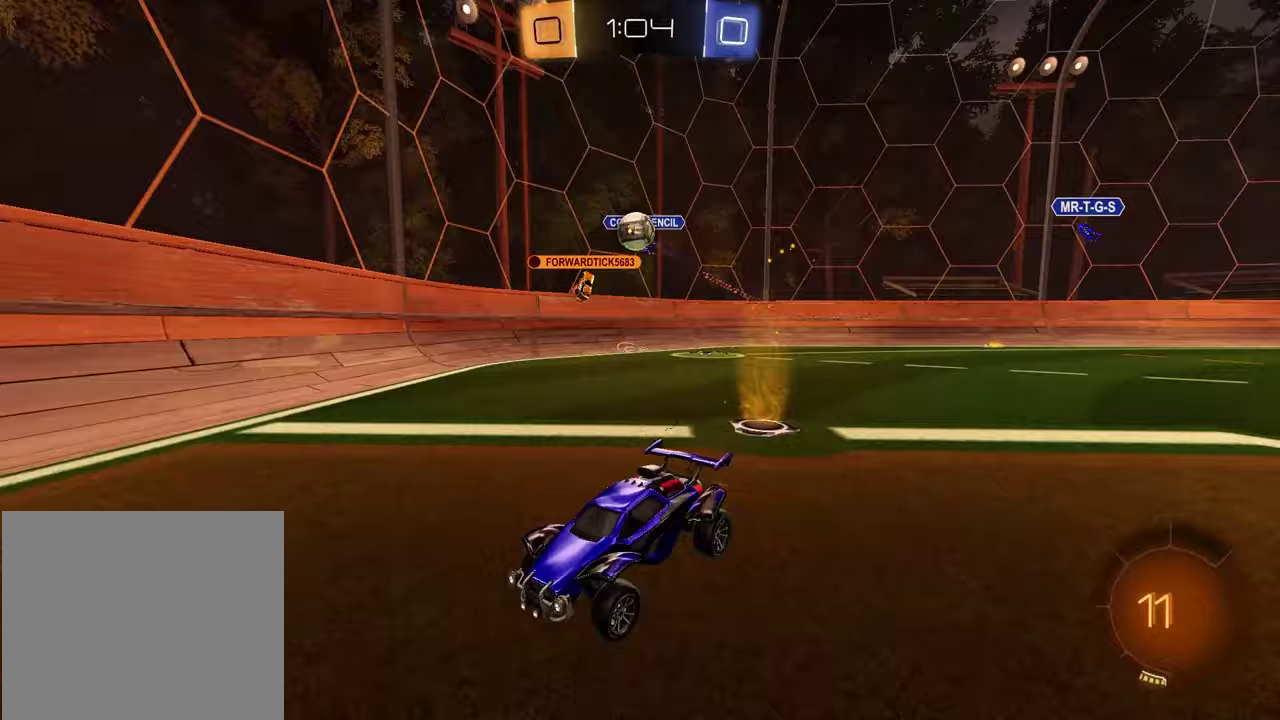
Gameplay with a controller (PlayStation layout); each line is a JSON object with the inputs held at the frame after it. "events" lists button and stick changes between this image and that frame as [ms after this image, input, new state], when the widget could be followed in between.
{"buttons": ["L2"], "left_stick": "down", "right_stick": "center"}
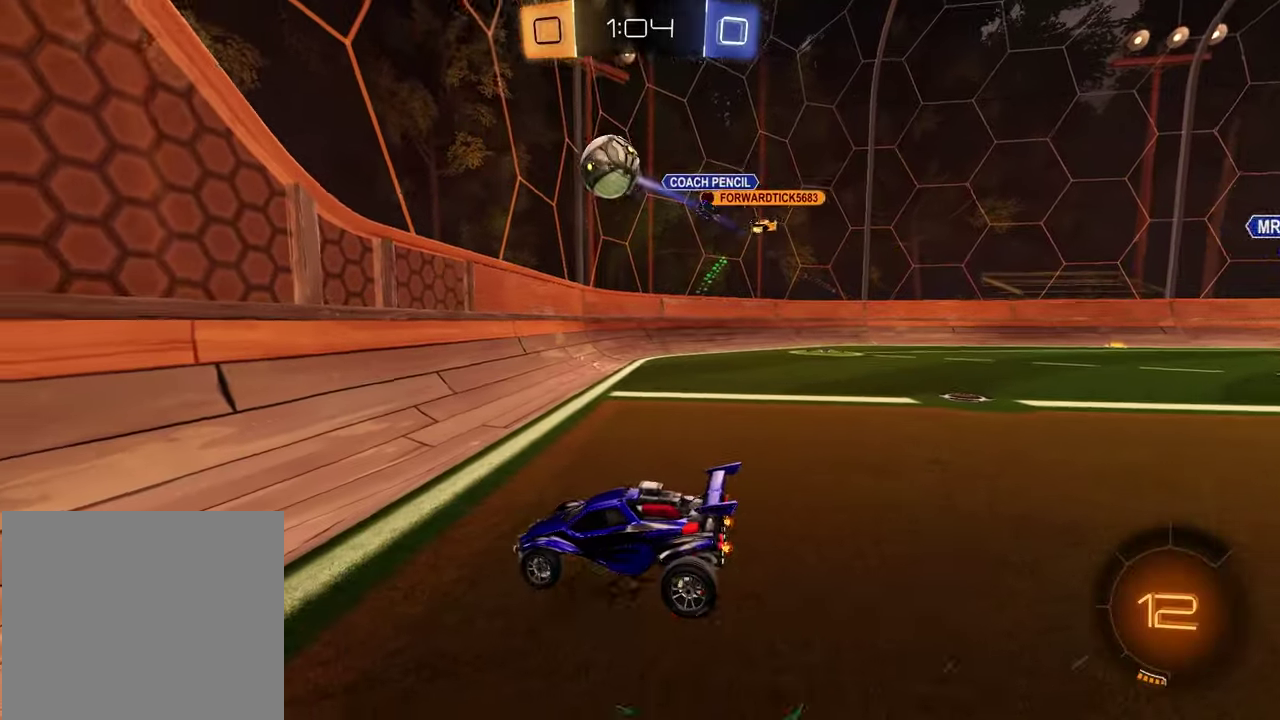
{"buttons": ["R1", "R2"], "left_stick": "center", "right_stick": "center"}
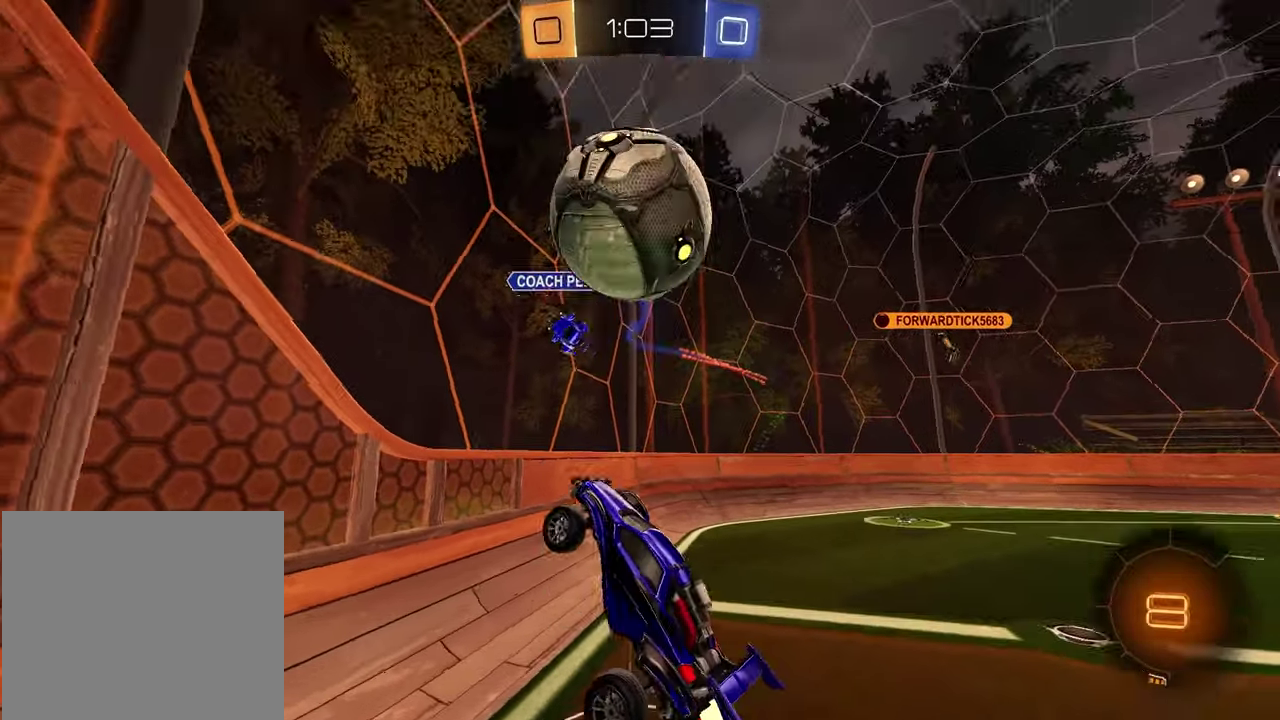
{"buttons": [], "left_stick": "left", "right_stick": "center"}
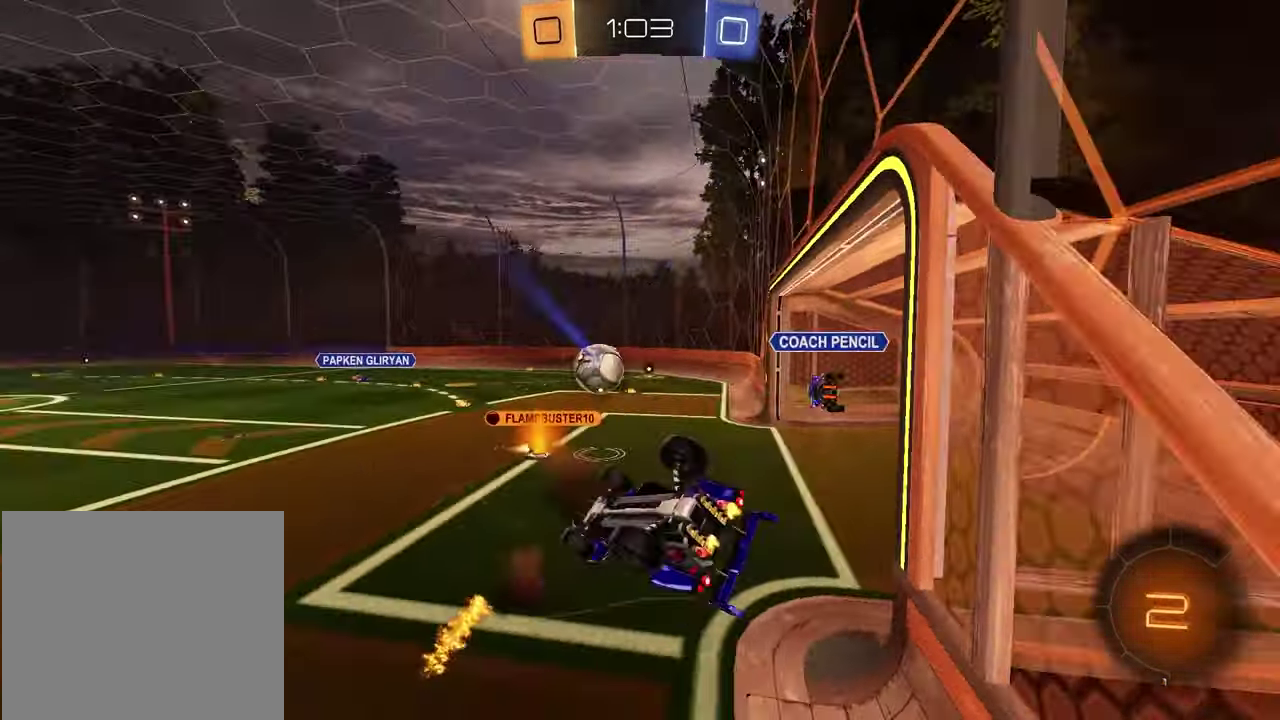
{"buttons": ["R2"], "left_stick": "up", "right_stick": "center"}
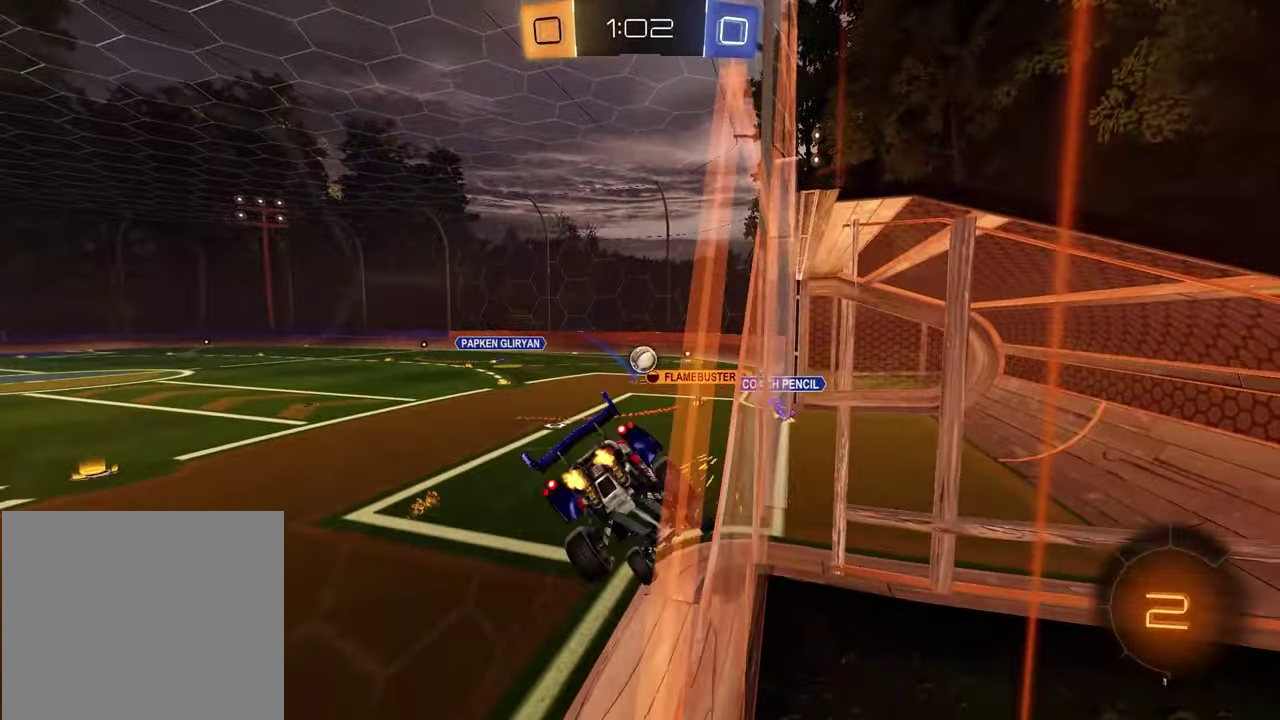
{"buttons": ["SQUARE", "R2"], "left_stick": "down", "right_stick": "center", "events": [[67, "left_stick", "center"], [283, "left_stick", "down-left"], [417, "SQUARE", "down"], [467, "left_stick", "down"]]}
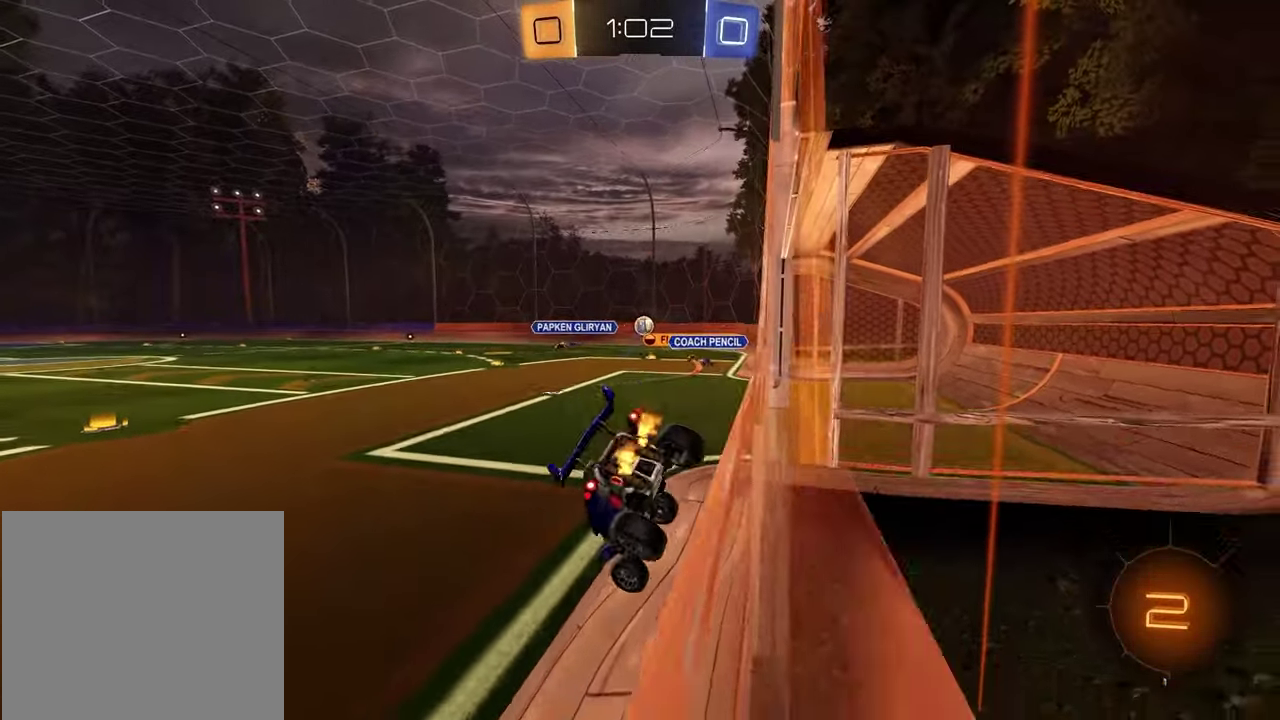
{"buttons": ["R2"], "left_stick": "right", "right_stick": "center", "events": [[50, "SQUARE", "up"], [100, "left_stick", "center"], [350, "left_stick", "right"]]}
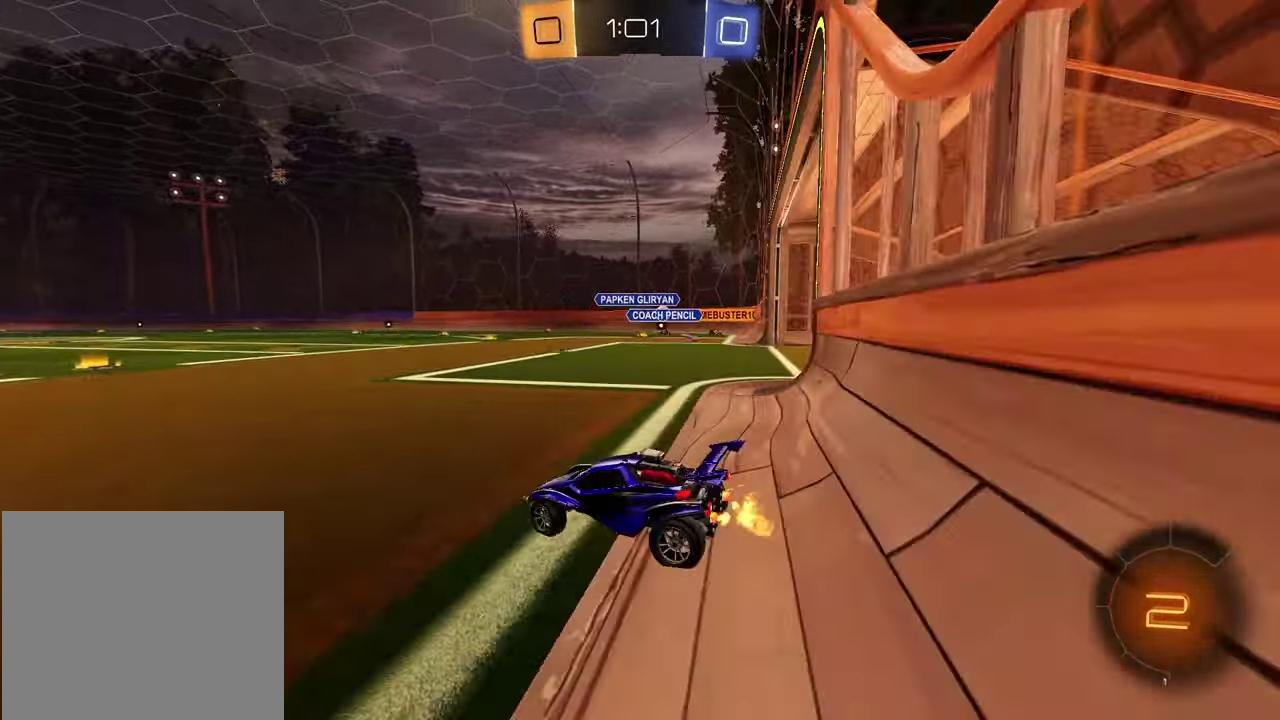
{"buttons": ["R2"], "left_stick": "right", "right_stick": "center", "events": []}
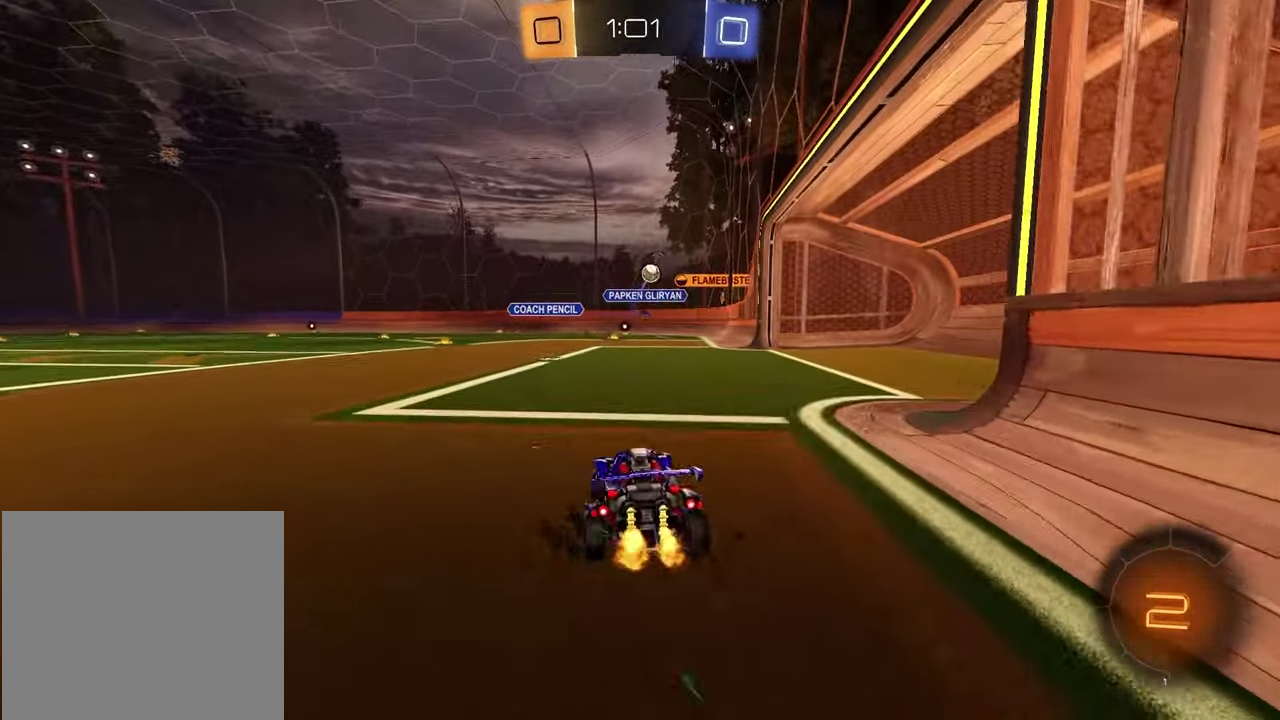
{"buttons": ["R2"], "left_stick": "center", "right_stick": "center", "events": [[450, "left_stick", "center"]]}
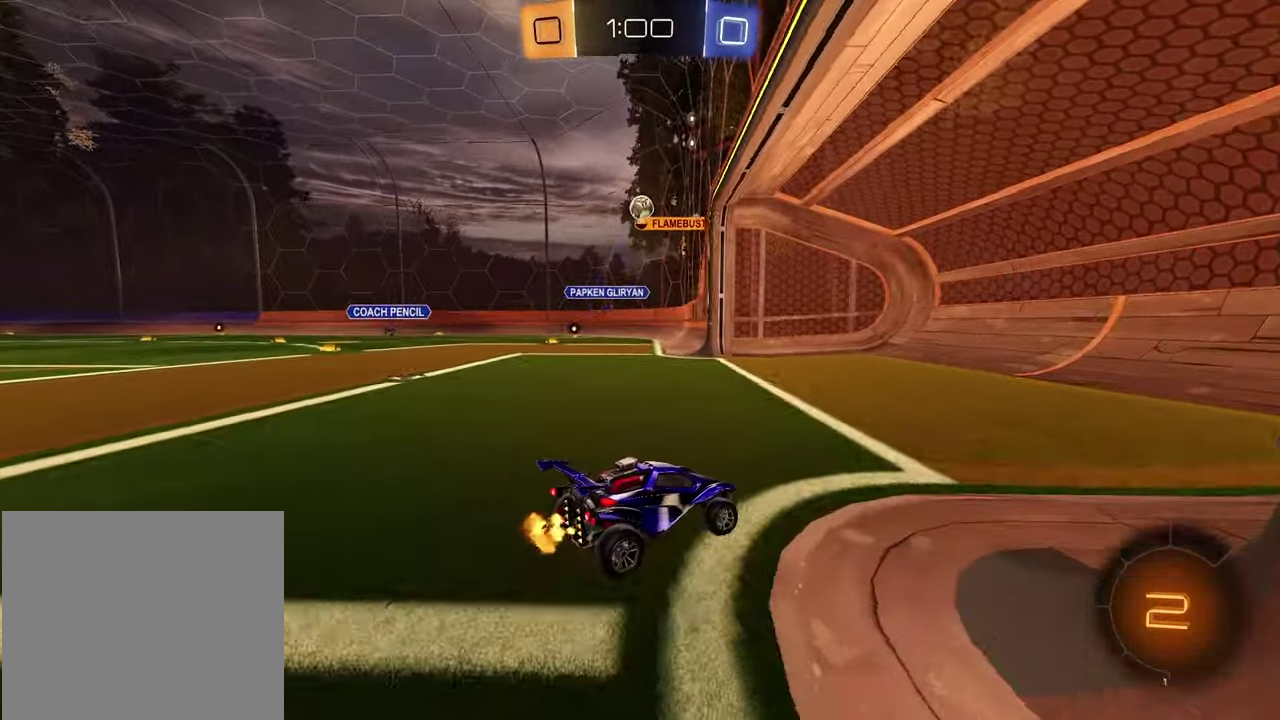
{"buttons": [], "left_stick": "left", "right_stick": "center", "events": [[283, "left_stick", "left"], [317, "R2", "up"]]}
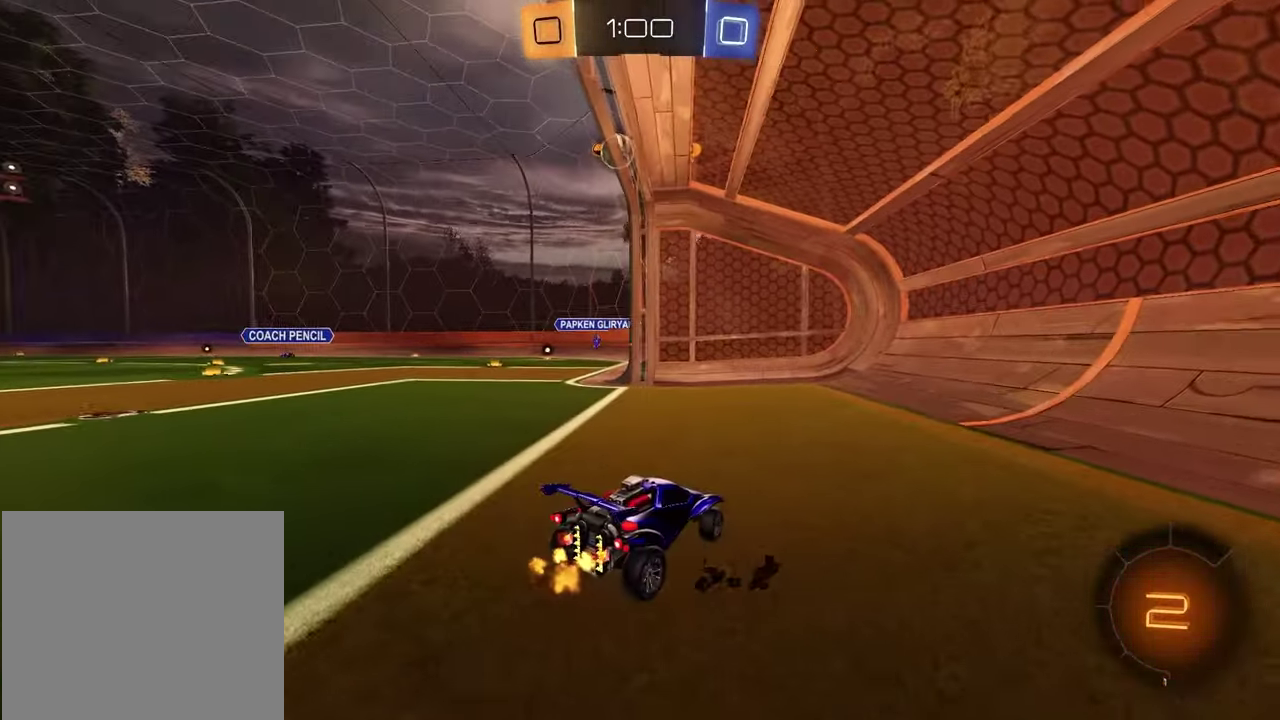
{"buttons": [], "left_stick": "left", "right_stick": "center", "events": [[283, "left_stick", "center"], [433, "left_stick", "left"]]}
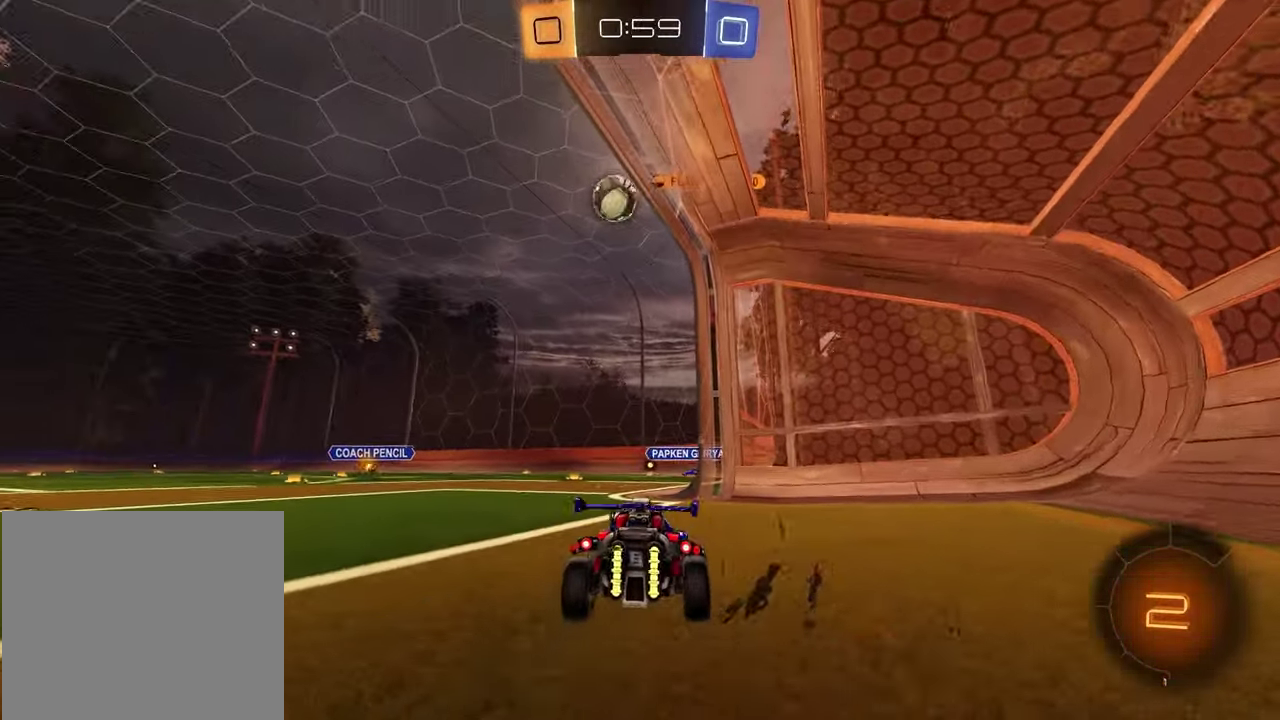
{"buttons": [], "left_stick": "left", "right_stick": "center", "events": []}
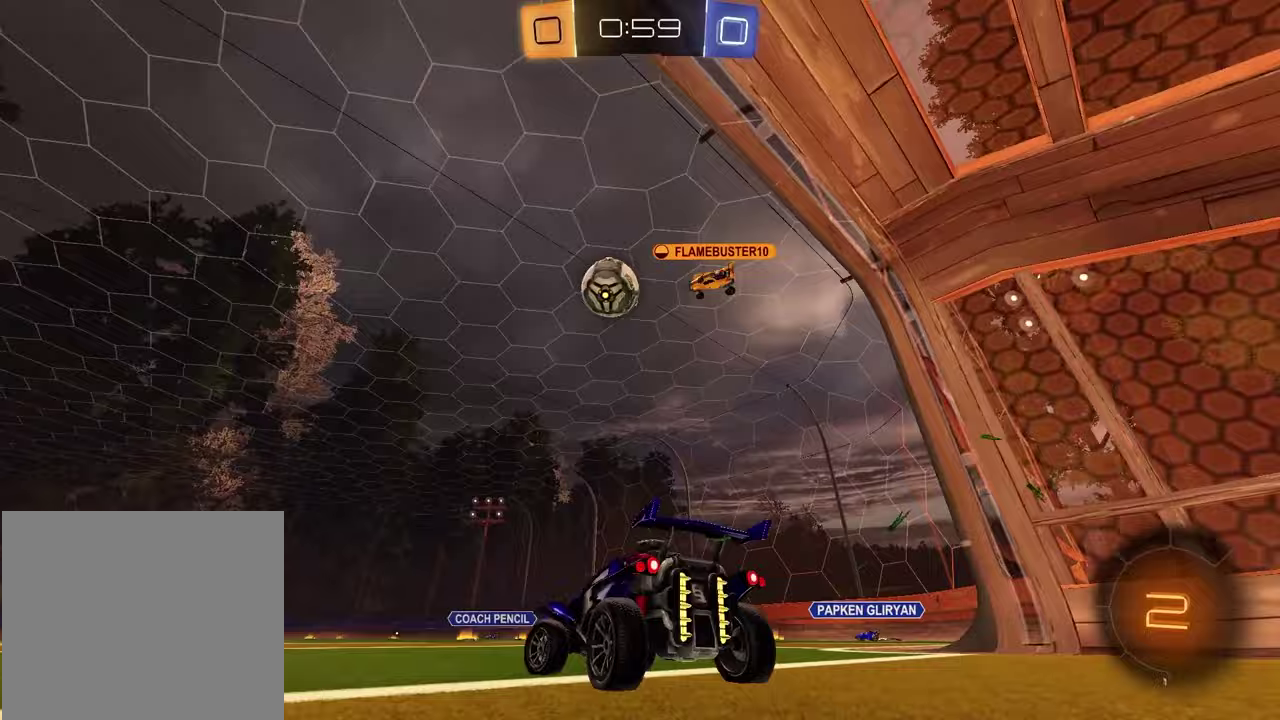
{"buttons": ["R2"], "left_stick": "center", "right_stick": "center", "events": [[167, "R2", "down"], [167, "left_stick", "center"]]}
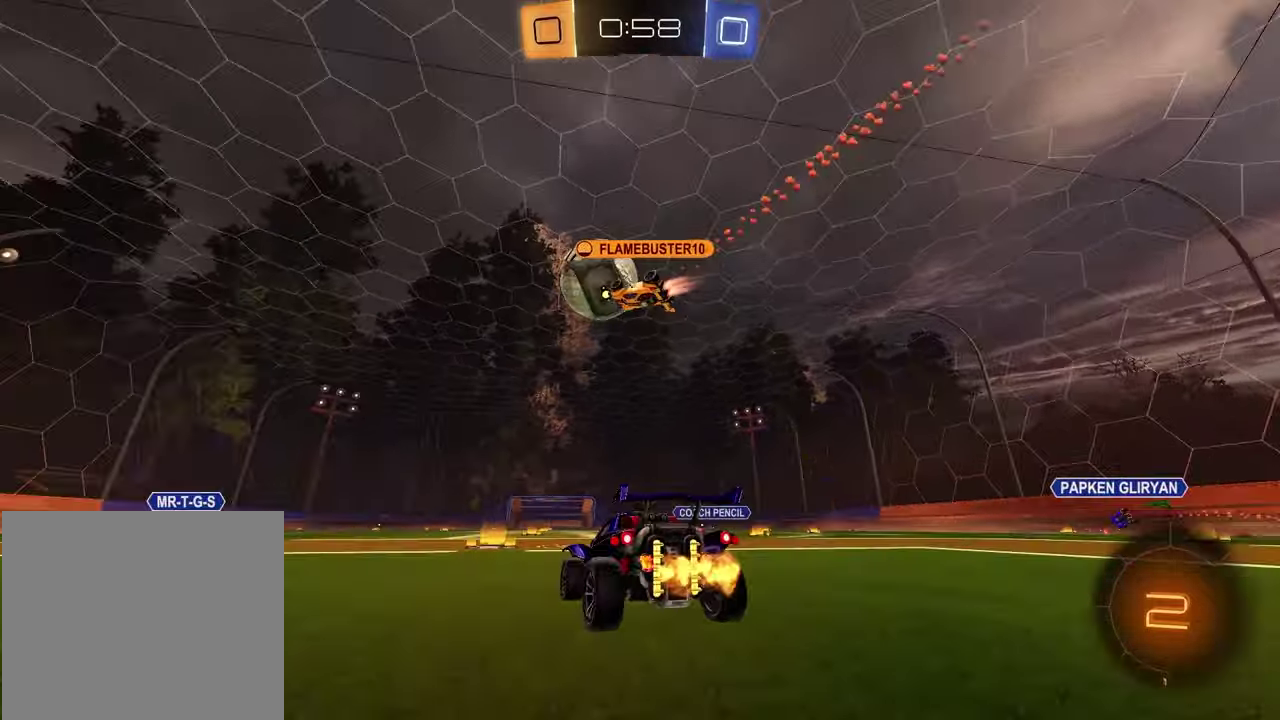
{"buttons": ["R2"], "left_stick": "left", "right_stick": "center", "events": [[433, "left_stick", "left"]]}
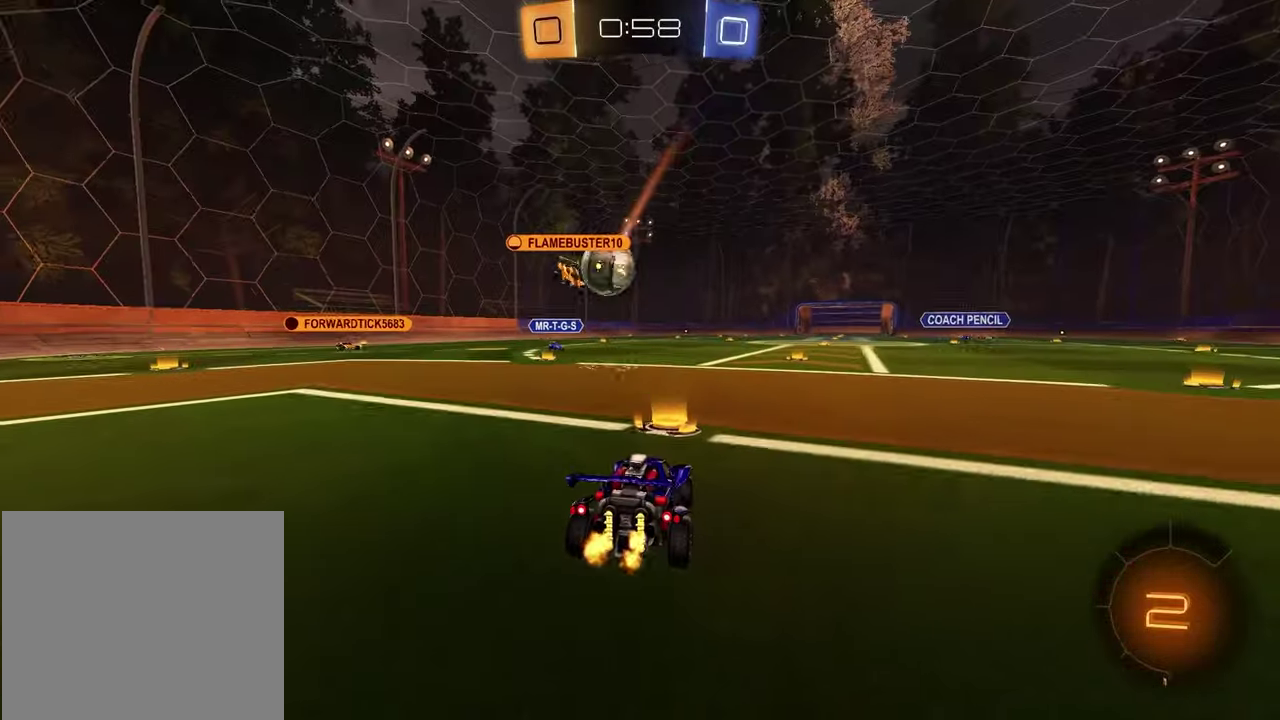
{"buttons": ["CROSS", "L2", "R2"], "left_stick": "down-left", "right_stick": "center", "events": [[133, "left_stick", "center"], [200, "R2", "up"], [250, "left_stick", "left"], [400, "L2", "down"], [400, "left_stick", "down-left"], [433, "CROSS", "down"], [433, "R2", "down"]]}
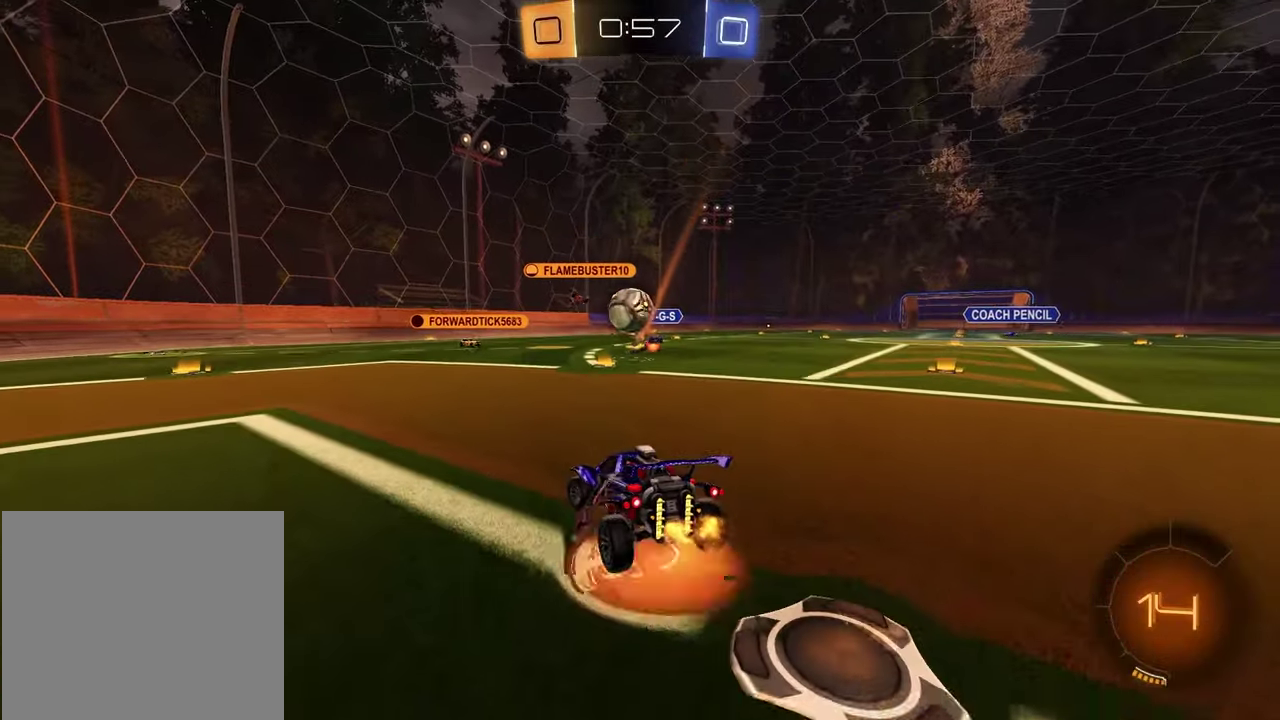
{"buttons": ["R2"], "left_stick": "down-left", "right_stick": "center", "events": [[33, "left_stick", "down"], [183, "L2", "up"], [200, "CROSS", "up"], [233, "left_stick", "center"], [500, "left_stick", "down-left"]]}
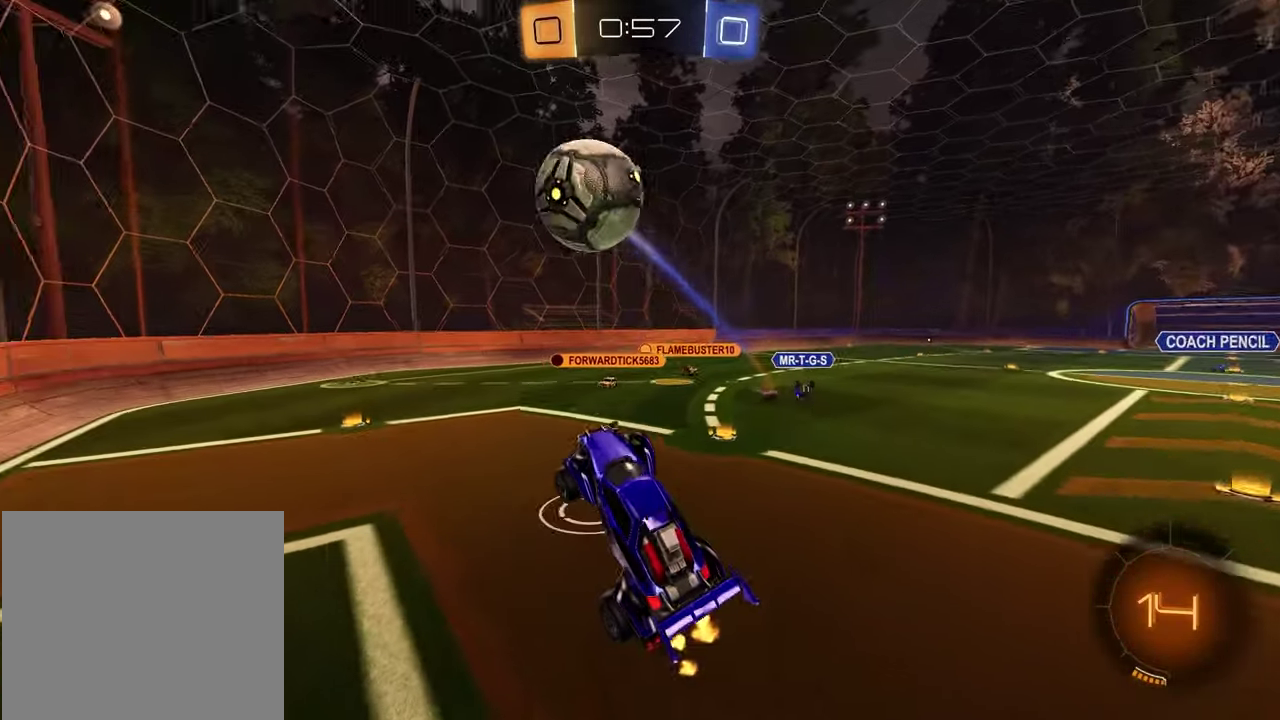
{"buttons": ["SQUARE", "R2"], "left_stick": "left", "right_stick": "center", "events": [[17, "R2", "up"], [33, "L1", "down"], [150, "left_stick", "up-right"], [217, "L1", "up"], [250, "left_stick", "center"], [267, "R2", "down"], [300, "CROSS", "down"], [417, "CROSS", "up"], [433, "SQUARE", "down"], [433, "left_stick", "left"]]}
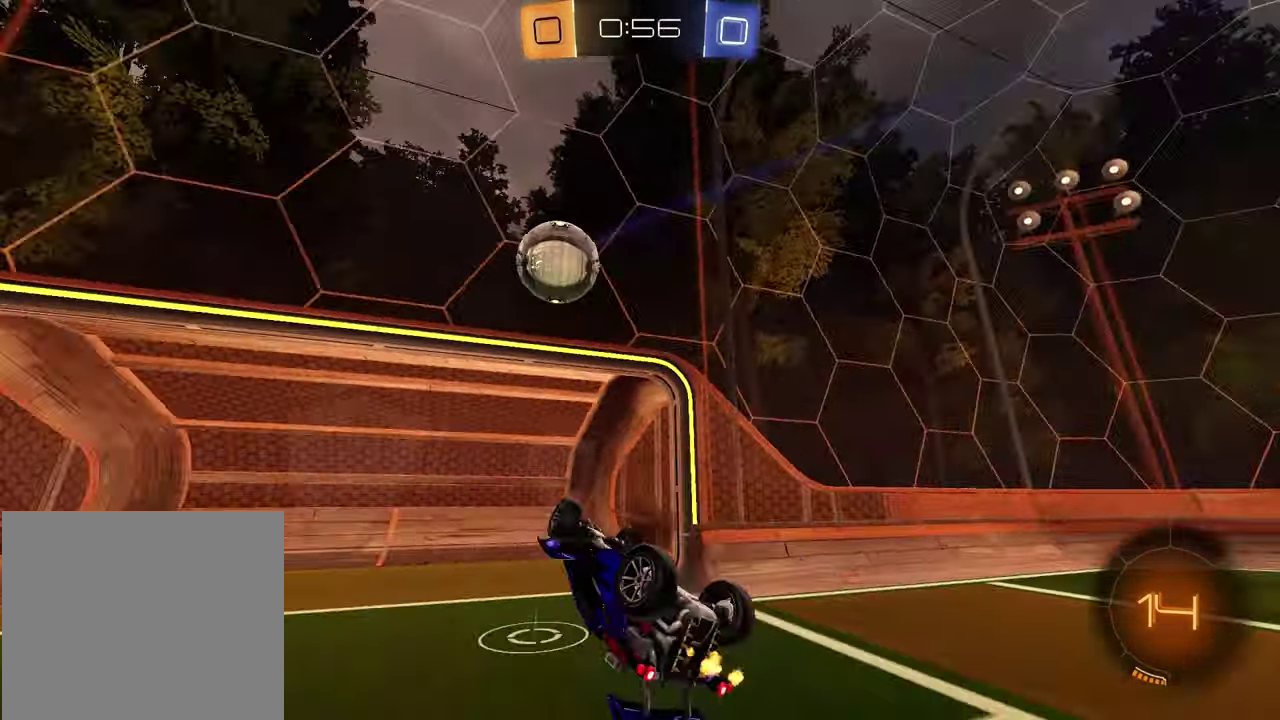
{"buttons": ["R2"], "left_stick": "center", "right_stick": "center", "events": [[233, "left_stick", "up-left"], [333, "left_stick", "down"], [383, "SQUARE", "up"], [383, "left_stick", "down-left"], [450, "left_stick", "center"]]}
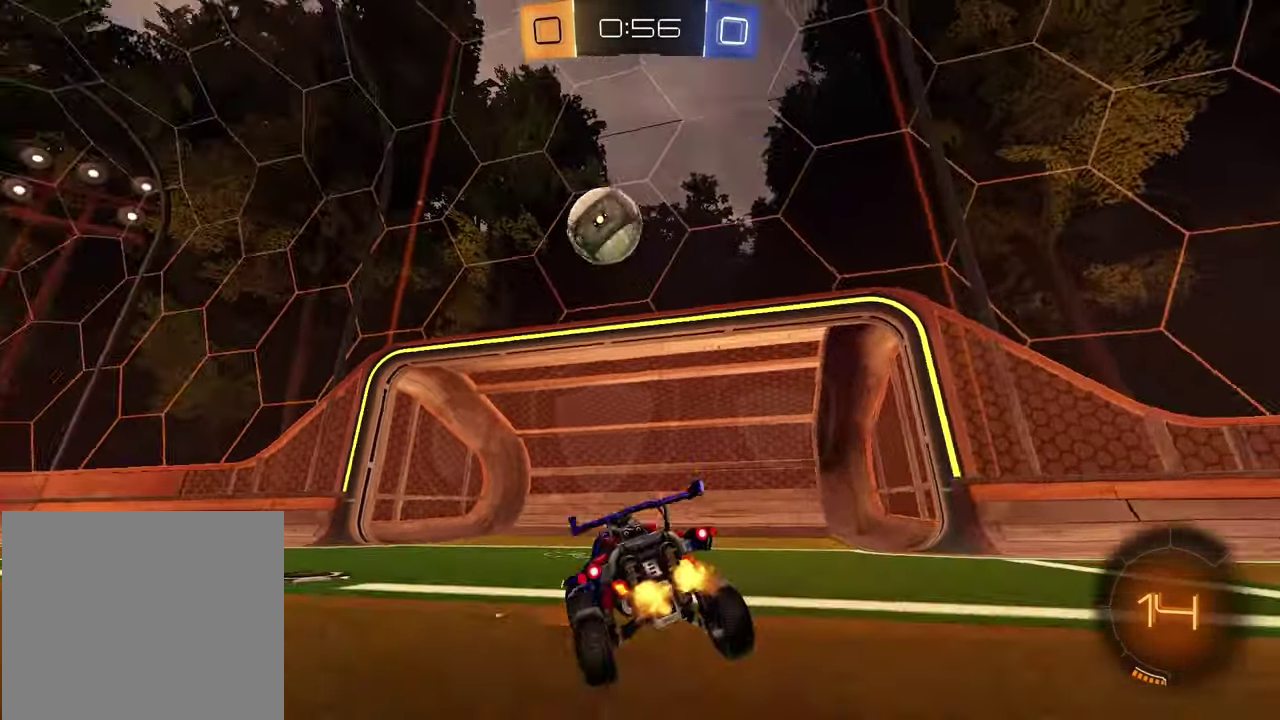
{"buttons": ["R2"], "left_stick": "center", "right_stick": "center", "events": []}
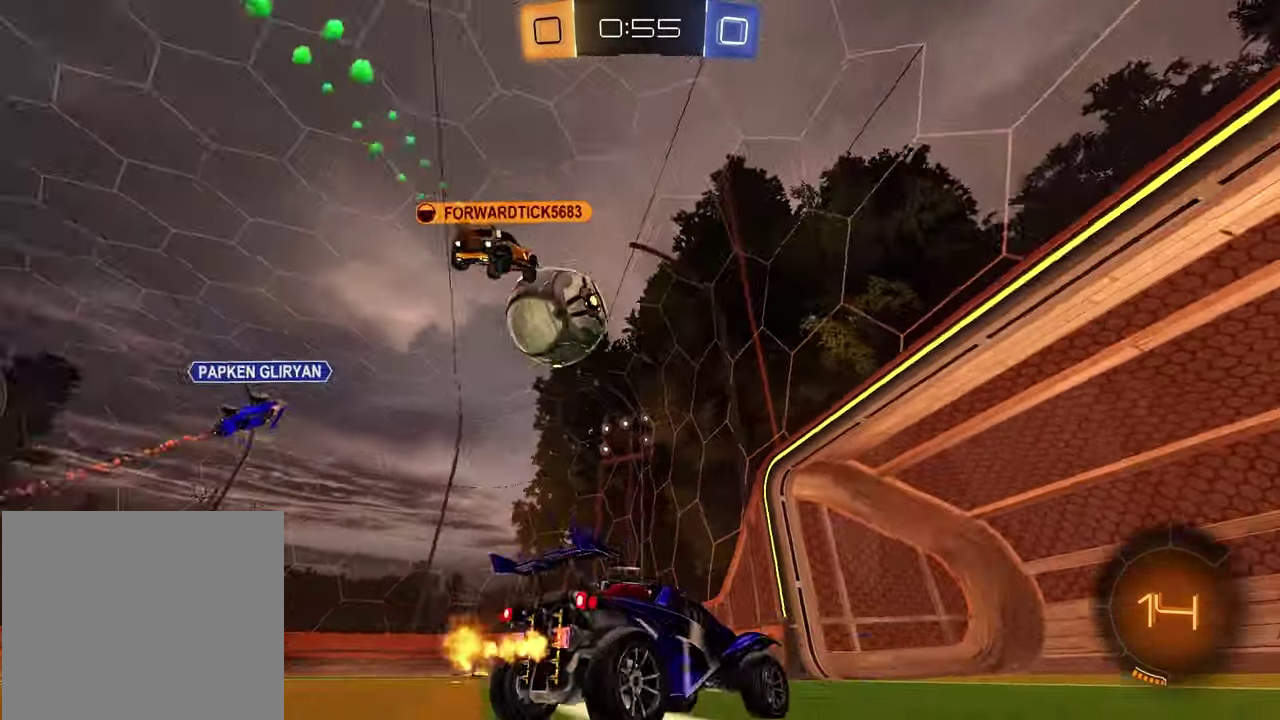
{"buttons": ["R2"], "left_stick": "left", "right_stick": "center", "events": [[267, "left_stick", "left"]]}
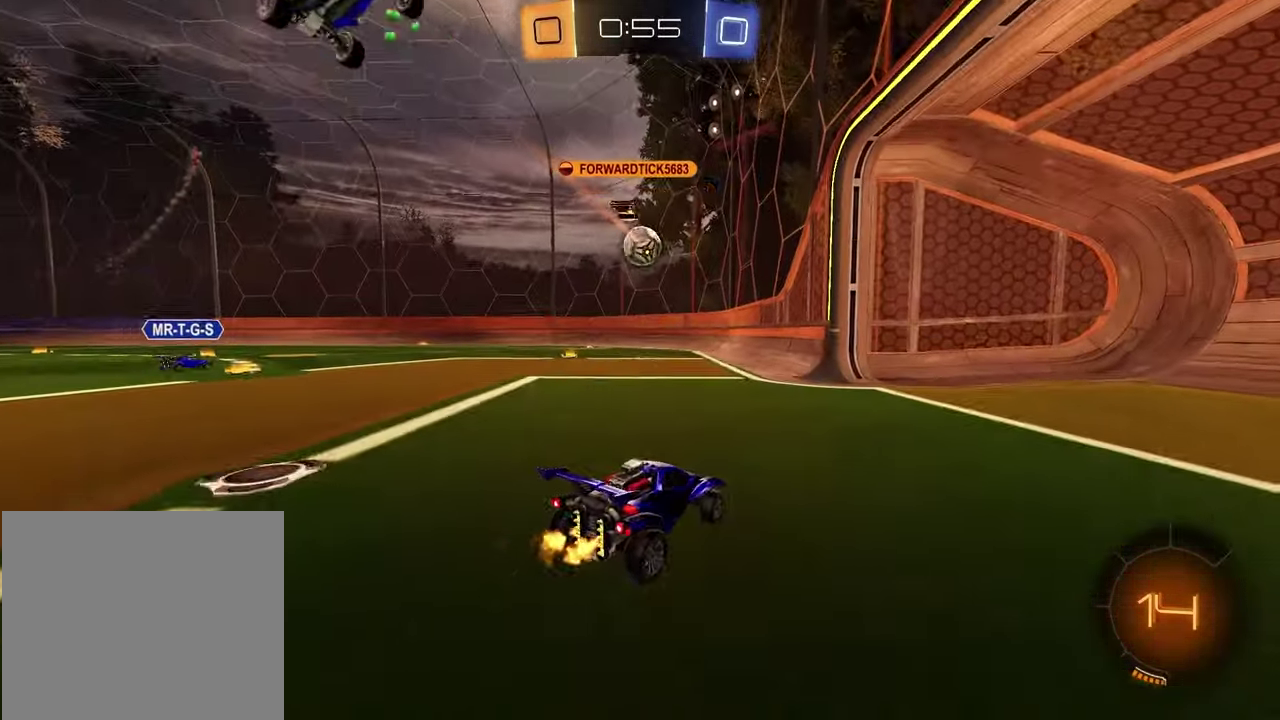
{"buttons": ["R2"], "left_stick": "center", "right_stick": "center", "events": [[167, "left_stick", "center"], [283, "left_stick", "right"], [400, "left_stick", "center"]]}
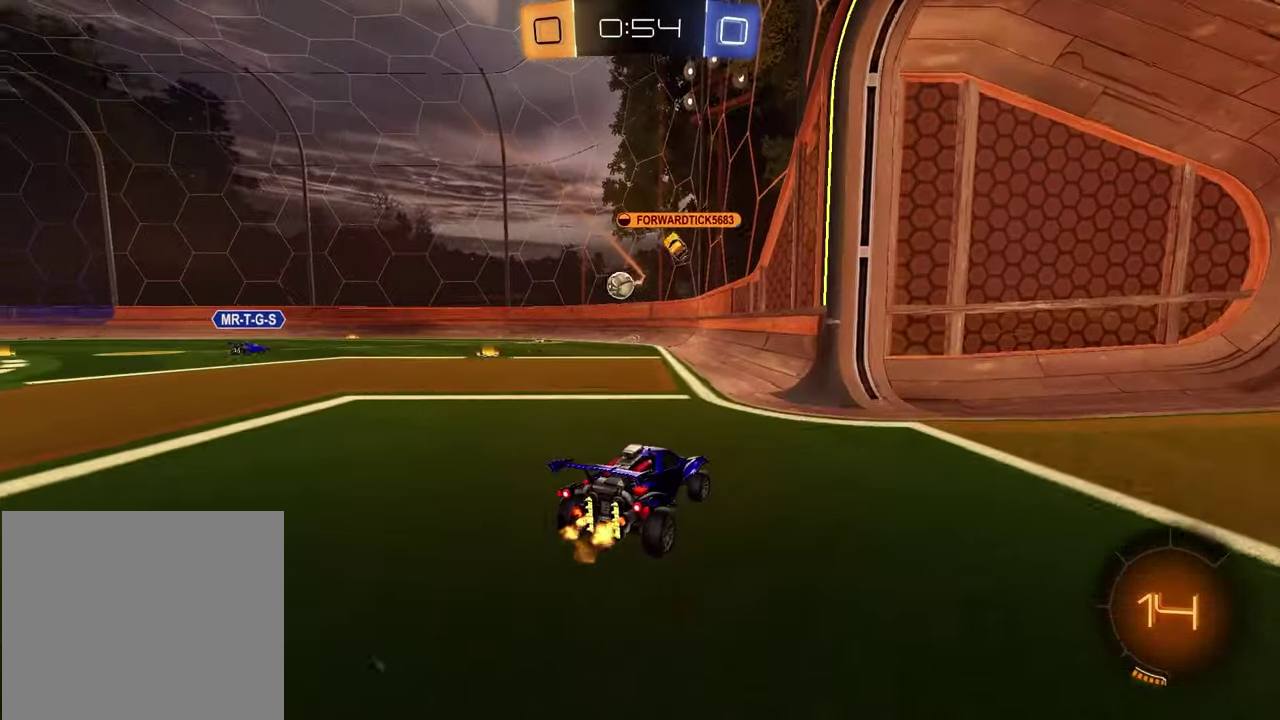
{"buttons": ["R2"], "left_stick": "right", "right_stick": "center", "events": [[83, "R2", "up"], [167, "left_stick", "left"], [300, "left_stick", "center"], [383, "left_stick", "right"], [467, "R2", "down"]]}
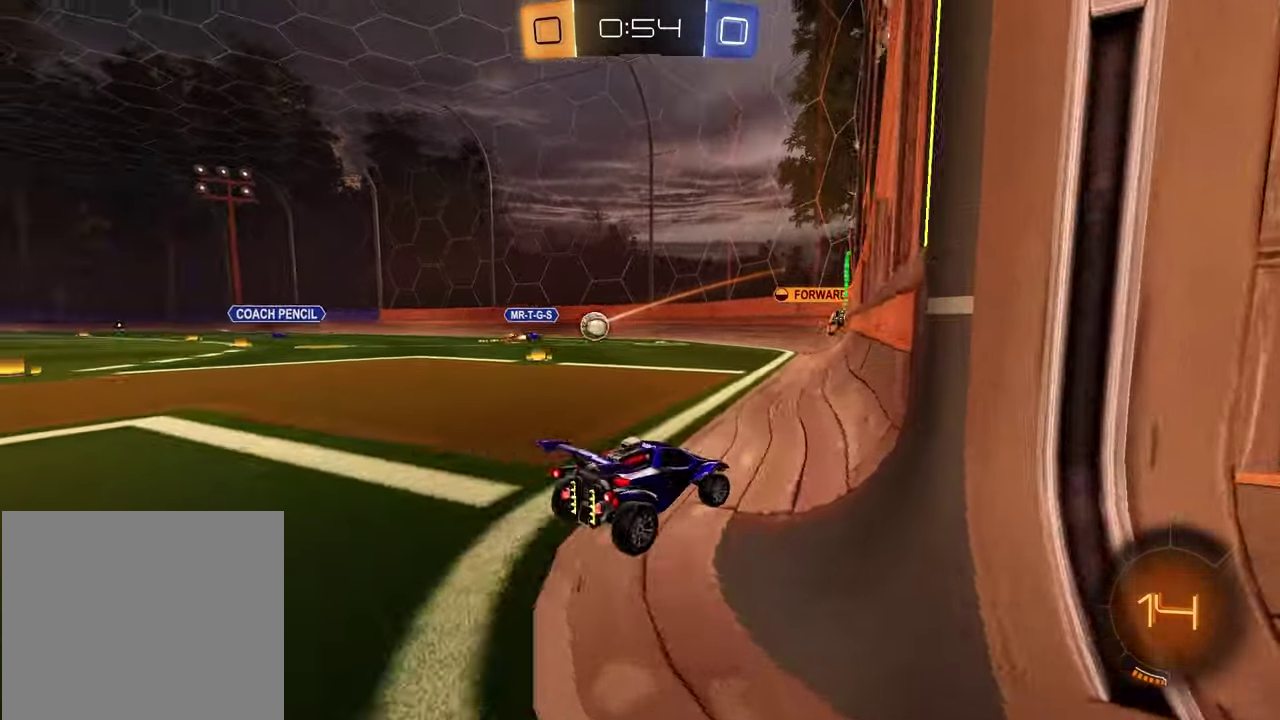
{"buttons": ["R2"], "left_stick": "center", "right_stick": "center", "events": [[350, "left_stick", "center"]]}
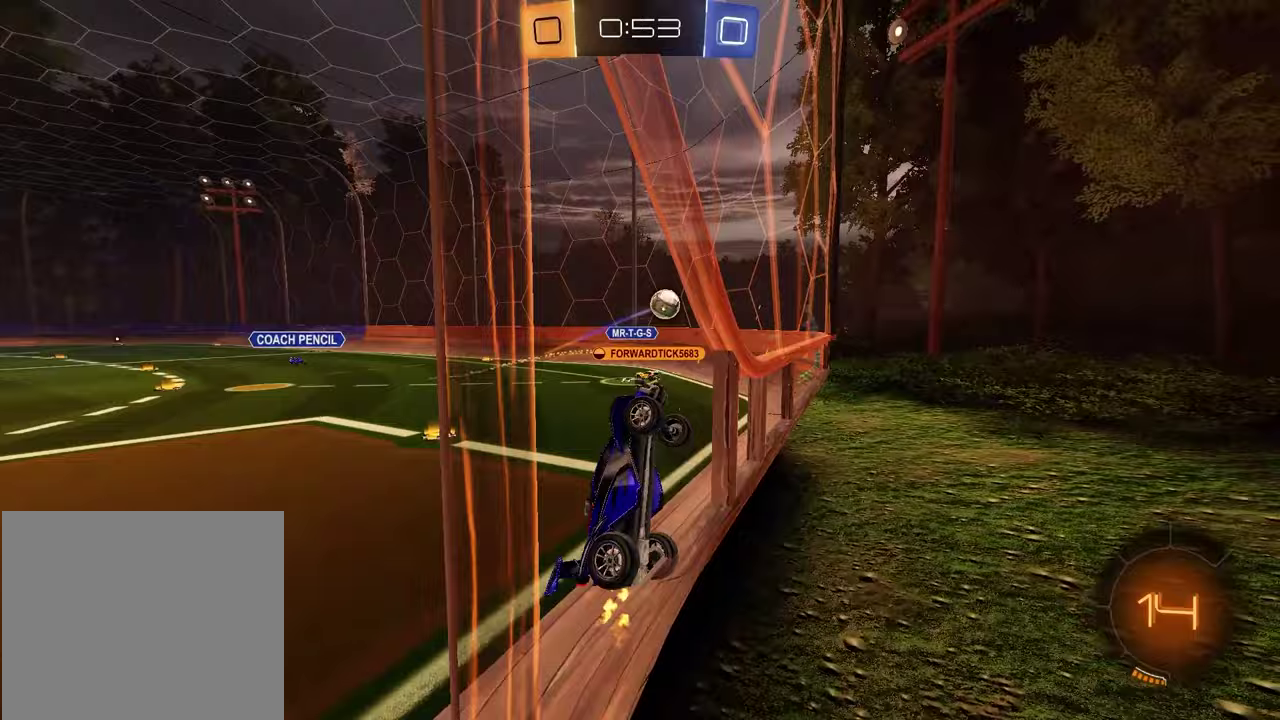
{"buttons": ["R2"], "left_stick": "down-left", "right_stick": "center", "events": [[33, "left_stick", "left"], [50, "L2", "down"], [50, "R2", "up"], [200, "L2", "up"], [250, "left_stick", "down-left"], [300, "R2", "down"], [333, "CROSS", "down"], [333, "left_stick", "left"], [467, "left_stick", "down-left"], [483, "CROSS", "up"]]}
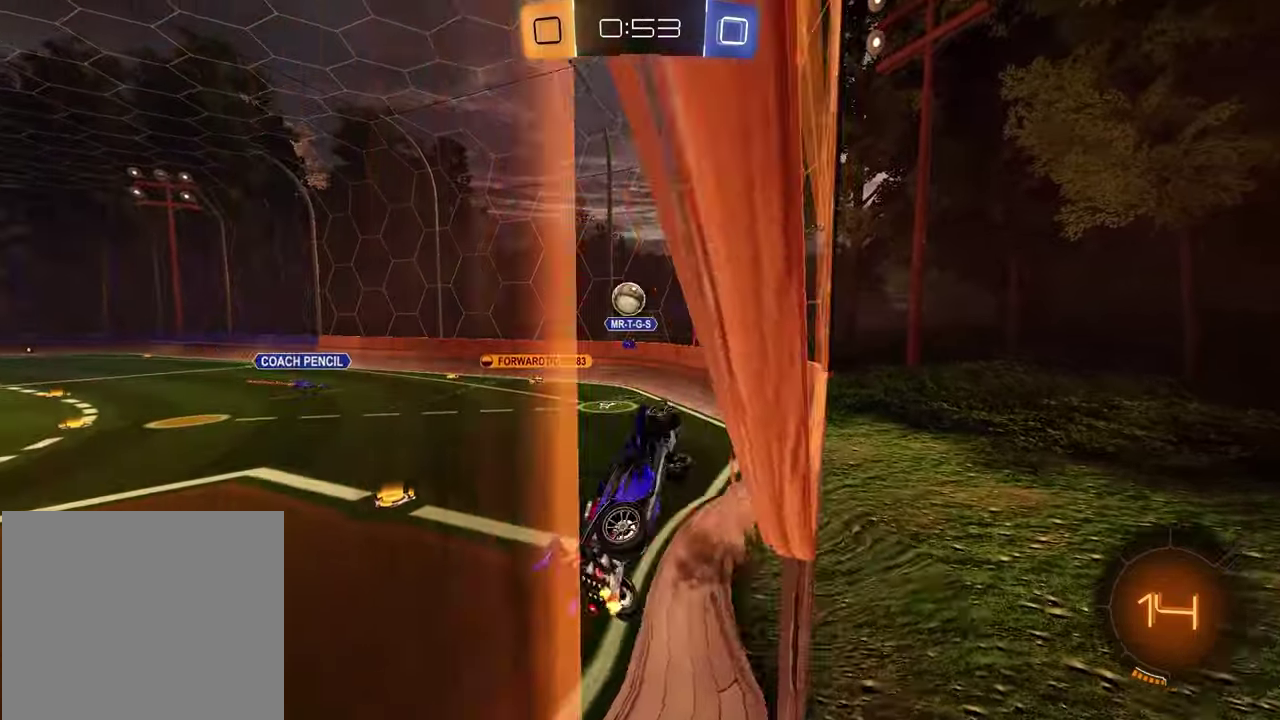
{"buttons": ["R2"], "left_stick": "up", "right_stick": "center", "events": [[133, "SQUARE", "down"], [150, "left_stick", "up-right"], [217, "left_stick", "up-left"], [267, "left_stick", "down-right"], [317, "left_stick", "down"], [383, "SQUARE", "up"], [417, "left_stick", "center"], [500, "left_stick", "up"]]}